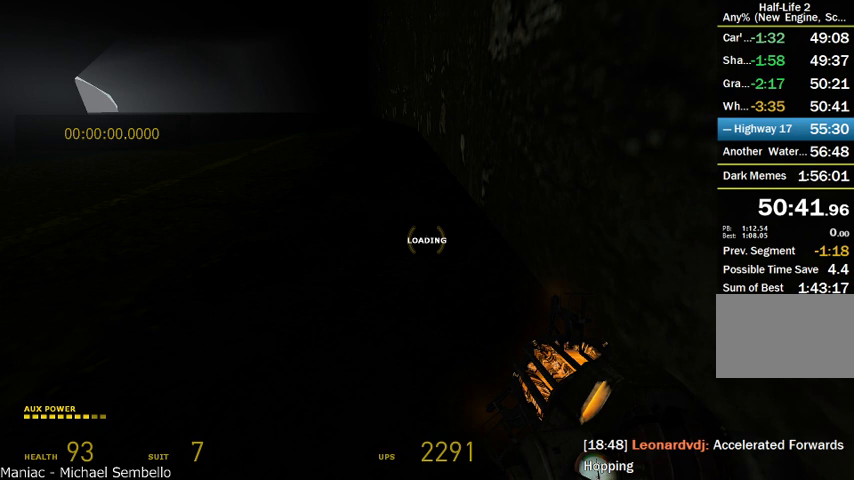
Gameplay with keyboard and mouse; each line is a JSON object with the keys and mouse buttons held at the frame after it. "events" lists presses ("down") and releases ("up") of "a", "alt", "d", "r", "s", "shift", "space", "tab", "w", "mouse_left", "mouse_right", "mouse_wheel_up" and "mouse_wheel_down" between this image and that frame as [ms after this image, input, new state], when the widget could be followed in between. "mouse_left", "mouse_right", "mouse_wheel_up", "mouse_wheel_down" = the "left", "right", "wheel_up", "wheel_down" buttons of the "mouse" list. No other keys are recorded. Mouse movement is not recorded.
{"keys": ["d", "shift"], "mouse": ["wheel_up"], "events": [[41, "mouse_wheel_down", "up"], [125, "mouse_wheel_up", "down"]]}
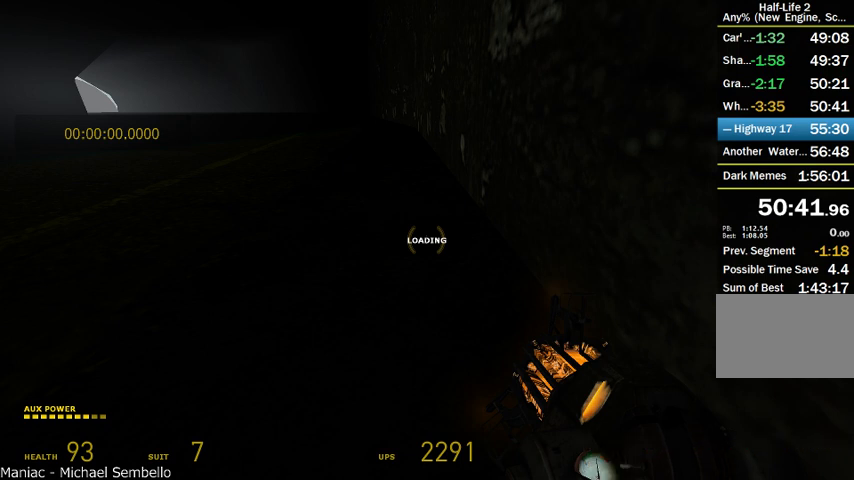
{"keys": ["d", "shift"], "mouse": ["wheel_down"], "events": [[208, "mouse_wheel_down", "down"], [416, "mouse_wheel_up", "up"]]}
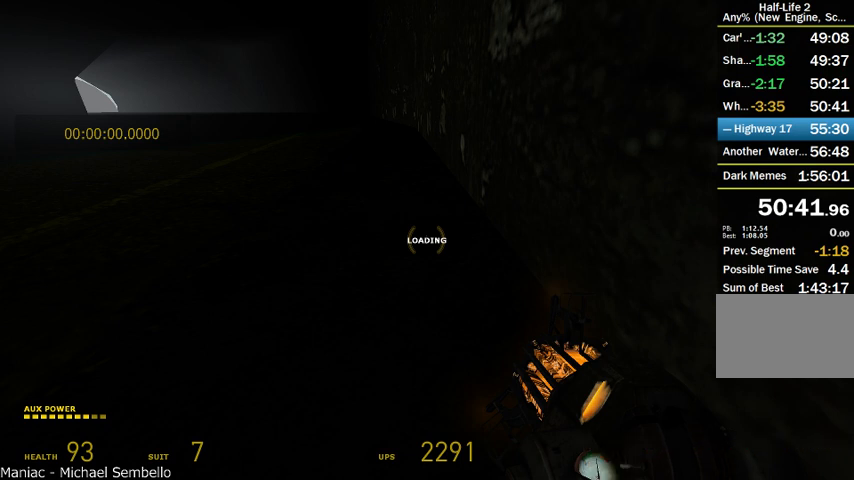
{"keys": ["d", "shift"], "mouse": ["wheel_up"], "events": [[375, "mouse_wheel_down", "up"], [375, "mouse_wheel_up", "down"]]}
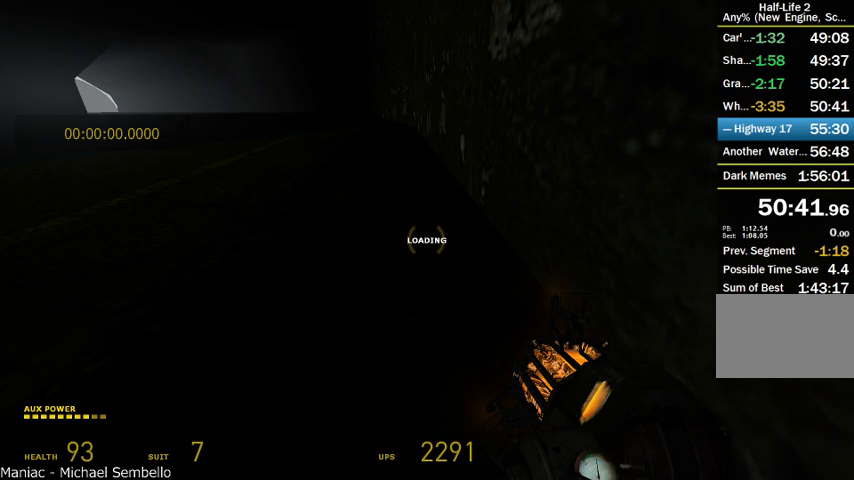
{"keys": ["d", "shift"], "mouse": ["wheel_up"], "events": []}
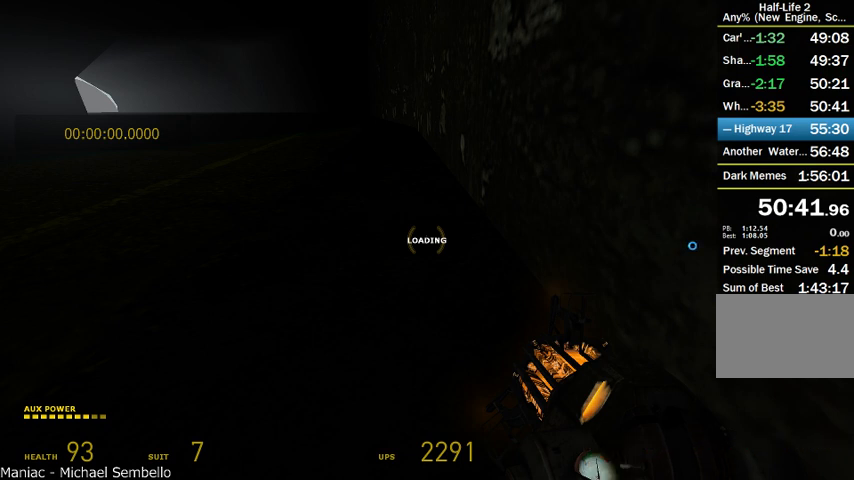
{"keys": ["d", "shift"], "mouse": [], "events": [[41, "mouse_wheel_up", "up"]]}
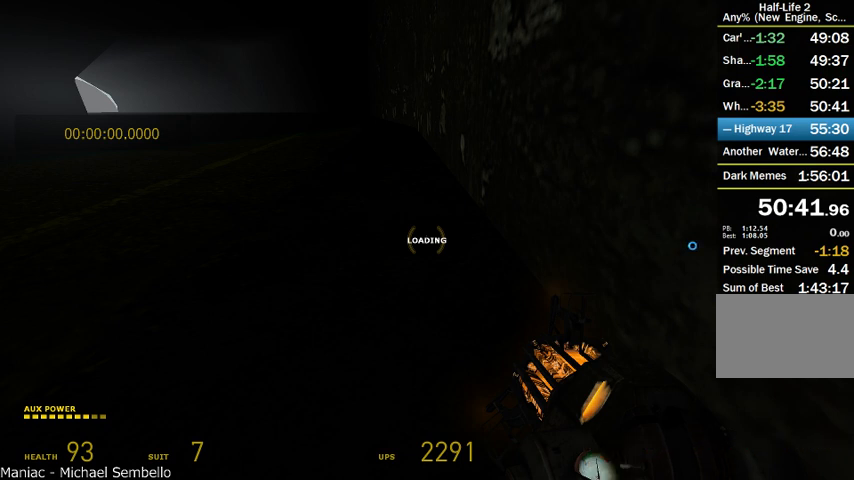
{"keys": ["d", "shift"], "mouse": [], "events": []}
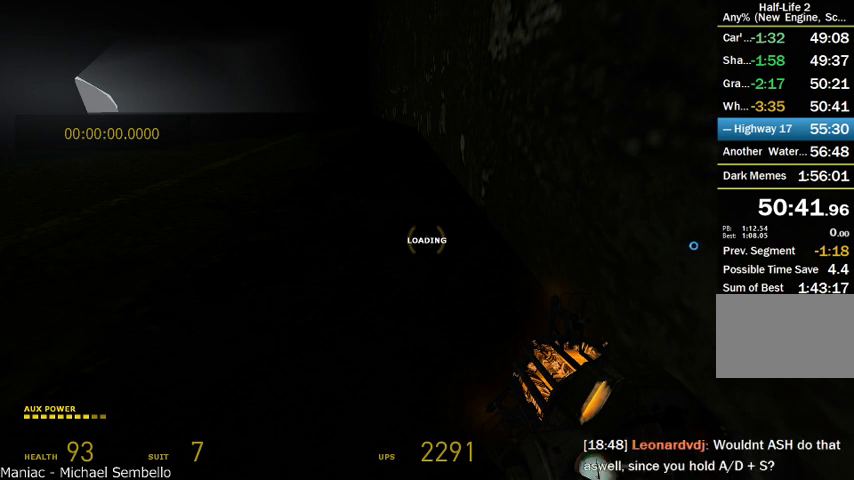
{"keys": ["d", "shift"], "mouse": [], "events": []}
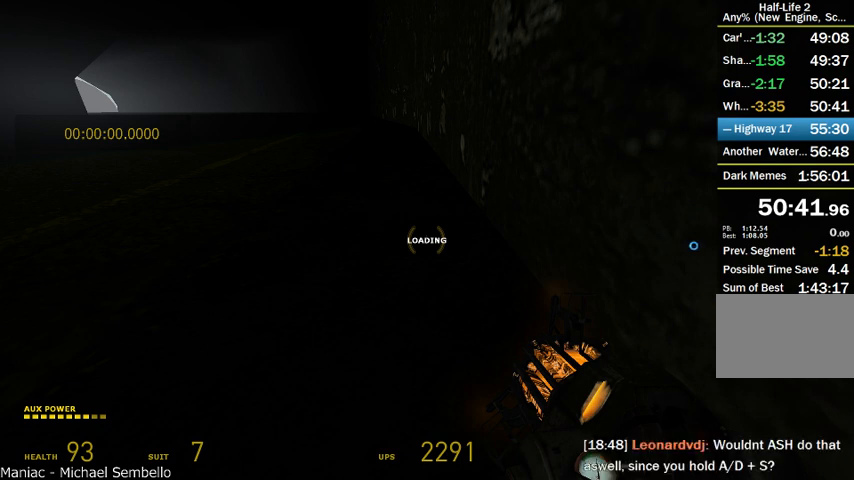
{"keys": ["d", "shift"], "mouse": [], "events": []}
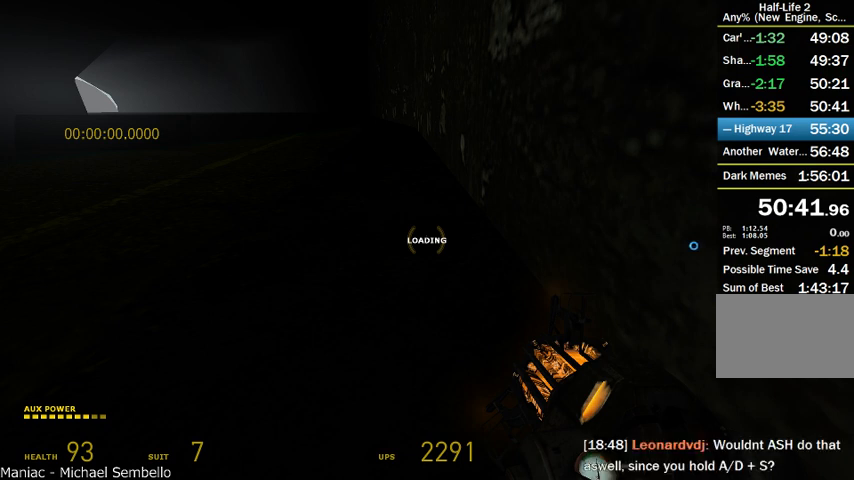
{"keys": ["d", "shift"], "mouse": [], "events": []}
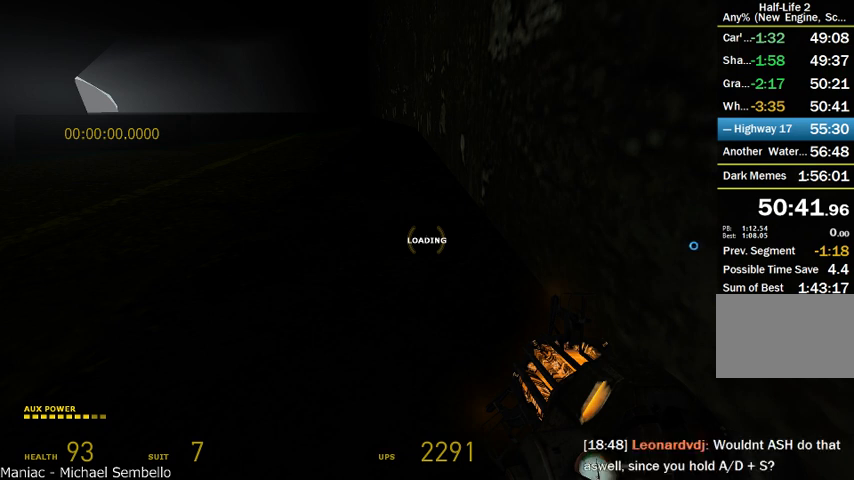
{"keys": ["d", "shift"], "mouse": [], "events": []}
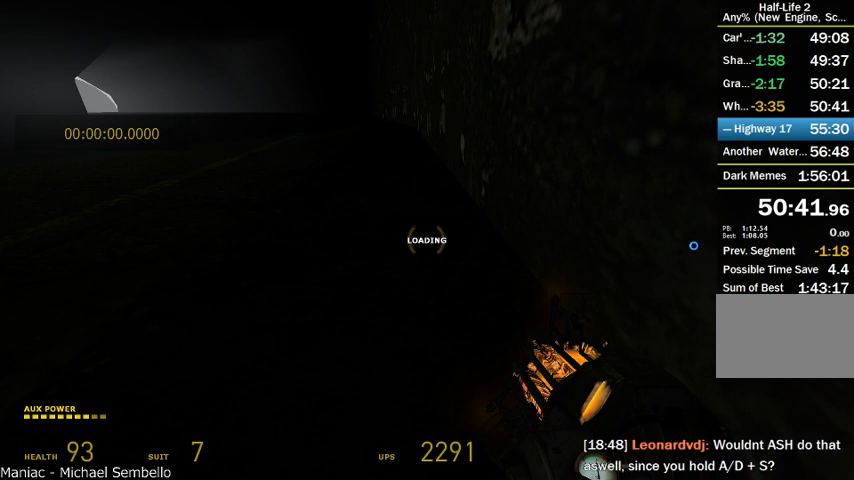
{"keys": ["d", "shift"], "mouse": [], "events": []}
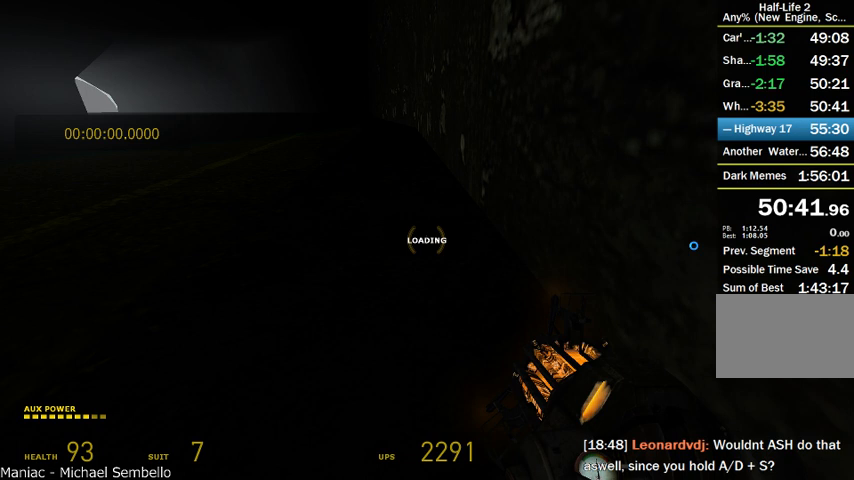
{"keys": ["d", "shift"], "mouse": [], "events": []}
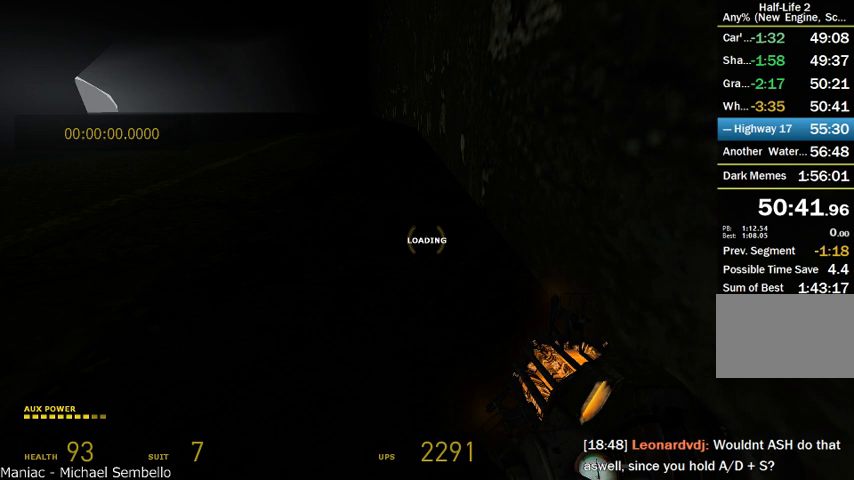
{"keys": ["d", "shift"], "mouse": ["wheel_up"], "events": [[83, "mouse_wheel_up", "down"]]}
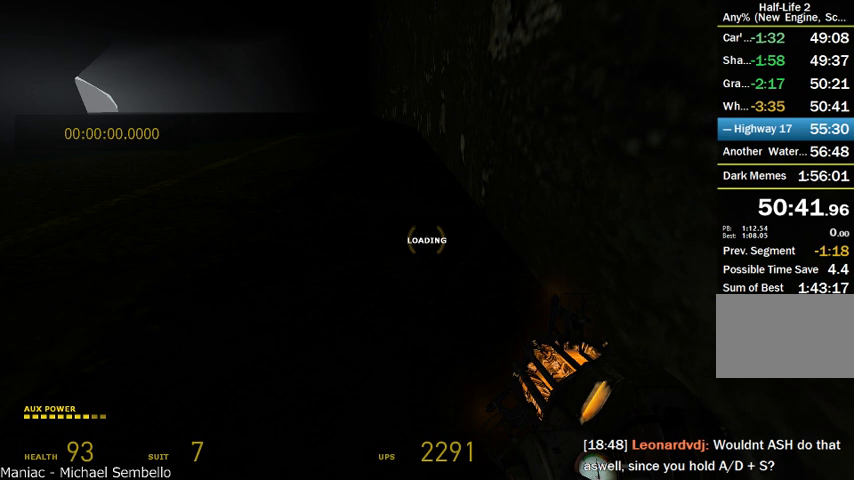
{"keys": ["d", "shift"], "mouse": ["wheel_down"], "events": [[41, "mouse_wheel_down", "down"], [333, "mouse_wheel_up", "up"]]}
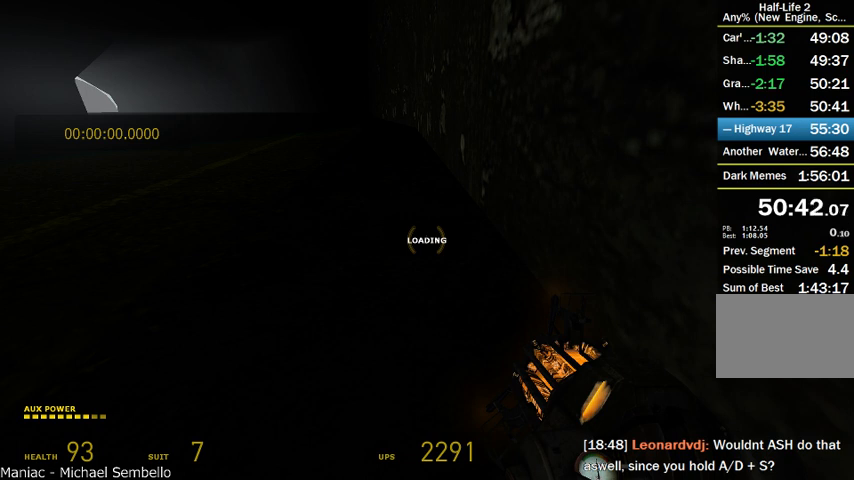
{"keys": ["d", "shift"], "mouse": ["wheel_down"], "events": []}
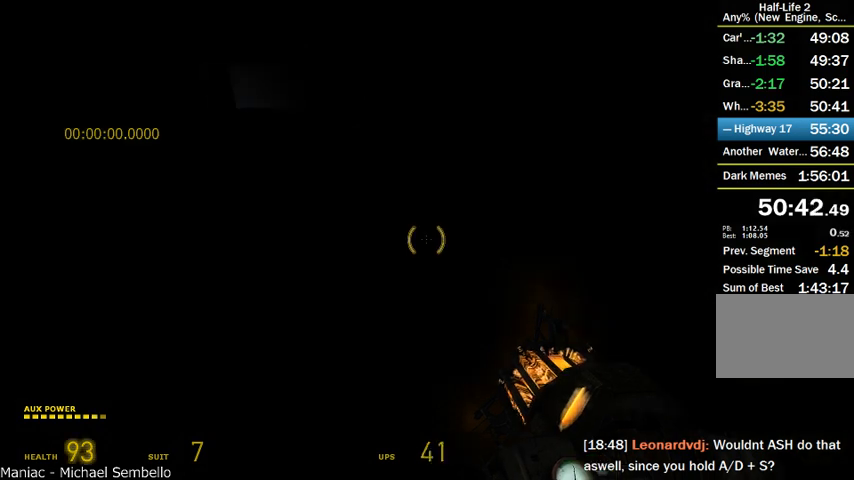
{"keys": ["d", "shift"], "mouse": ["wheel_up"], "events": [[41, "mouse_wheel_up", "down"], [125, "mouse_wheel_down", "up"]]}
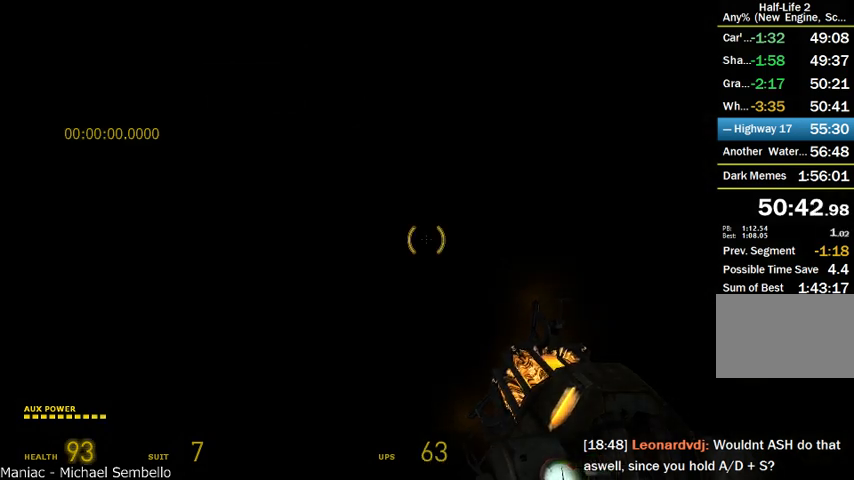
{"keys": ["d", "shift"], "mouse": ["wheel_down"], "events": [[83, "mouse_wheel_down", "down"], [208, "mouse_wheel_up", "up"]]}
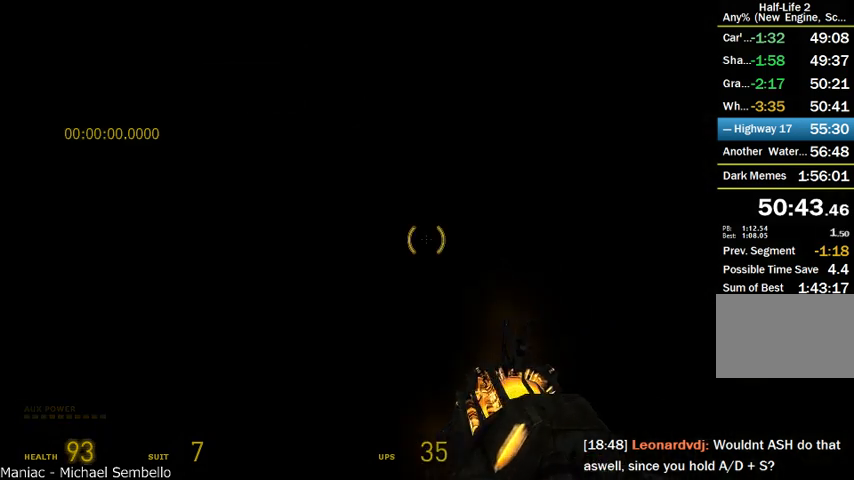
{"keys": ["alt", "w"], "mouse": ["wheel_up"], "events": [[83, "shift", "up"], [166, "w", "down"], [208, "d", "up"], [250, "alt", "down"], [291, "mouse_wheel_down", "up"], [458, "mouse_wheel_up", "down"]]}
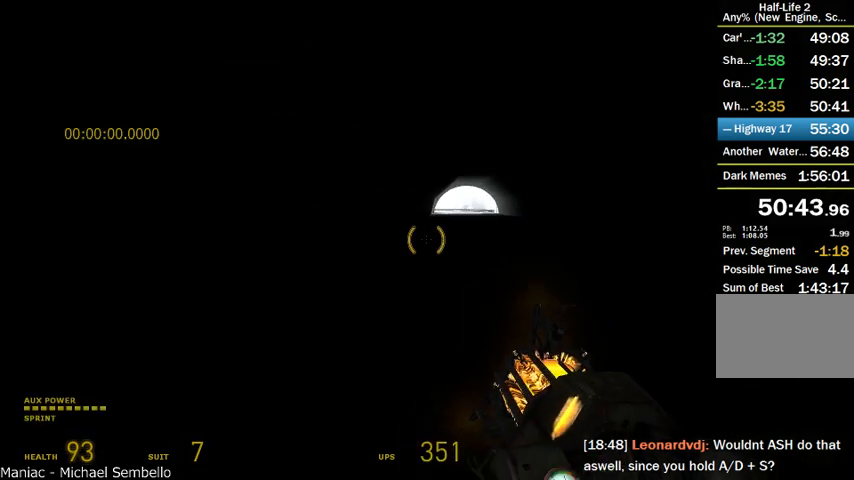
{"keys": ["d", "shift"], "mouse": ["wheel_up"], "events": [[125, "d", "down"], [166, "shift", "down"], [166, "w", "up"], [208, "alt", "up"]]}
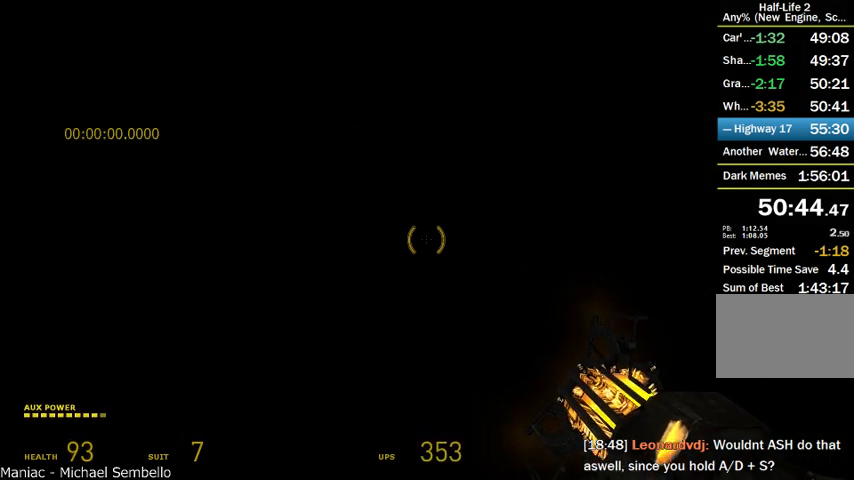
{"keys": ["d", "shift"], "mouse": ["wheel_up", "wheel_down"], "events": [[416, "mouse_wheel_down", "down"]]}
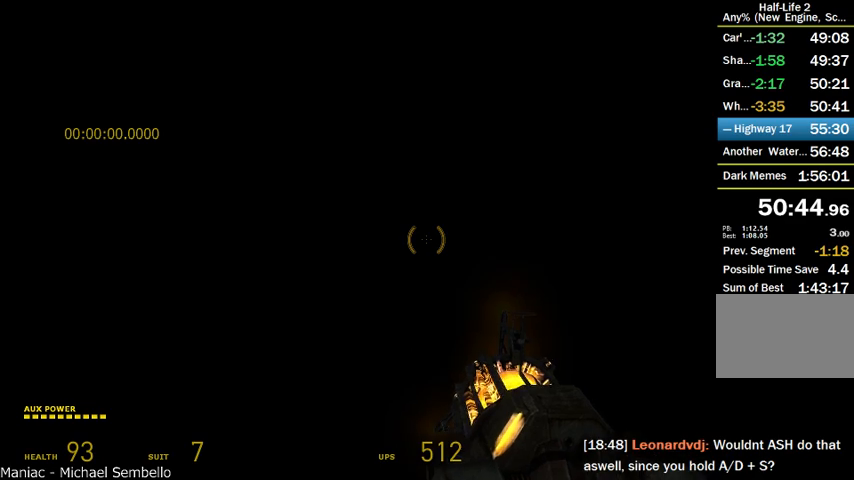
{"keys": ["d", "s", "shift"], "mouse": ["wheel_down"], "events": [[83, "s", "down"], [208, "mouse_wheel_up", "up"]]}
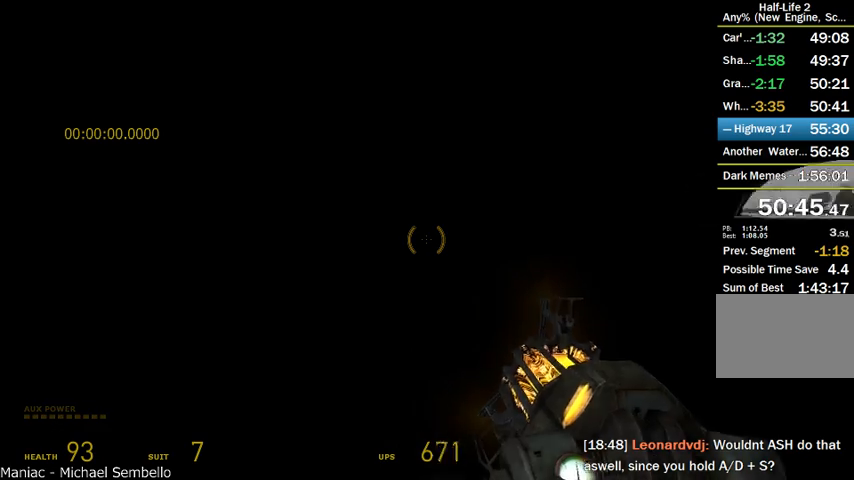
{"keys": ["d", "s", "shift"], "mouse": ["wheel_up"], "events": [[83, "mouse_wheel_up", "down"], [333, "mouse_wheel_down", "up"]]}
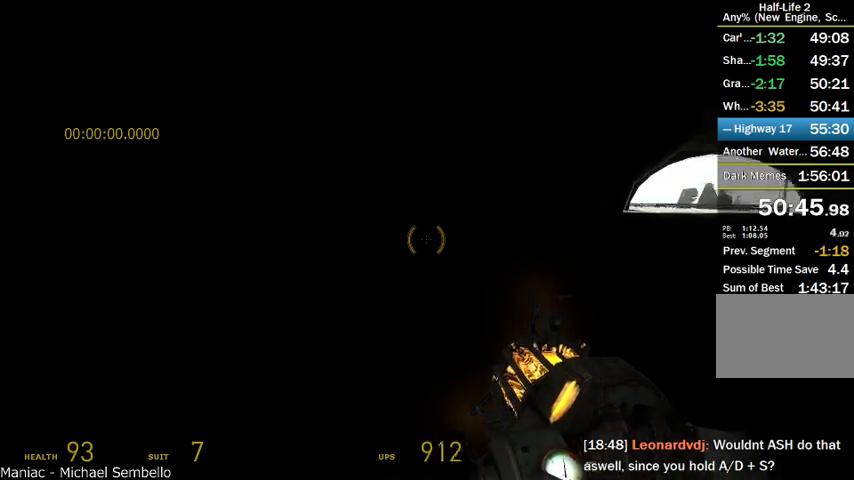
{"keys": ["d", "s", "shift"], "mouse": ["wheel_down"], "events": [[125, "mouse_wheel_down", "down"], [333, "mouse_wheel_up", "up"]]}
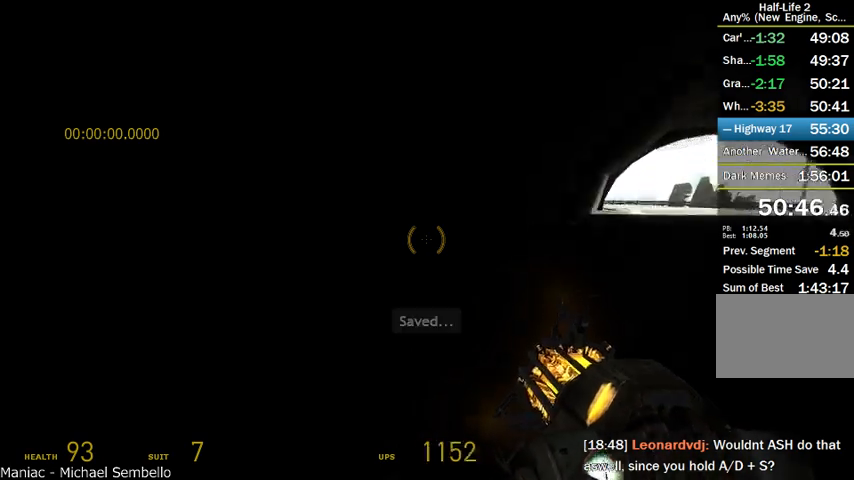
{"keys": ["d", "s", "shift"], "mouse": ["wheel_up"], "events": [[208, "mouse_wheel_up", "down"], [291, "mouse_wheel_down", "up"]]}
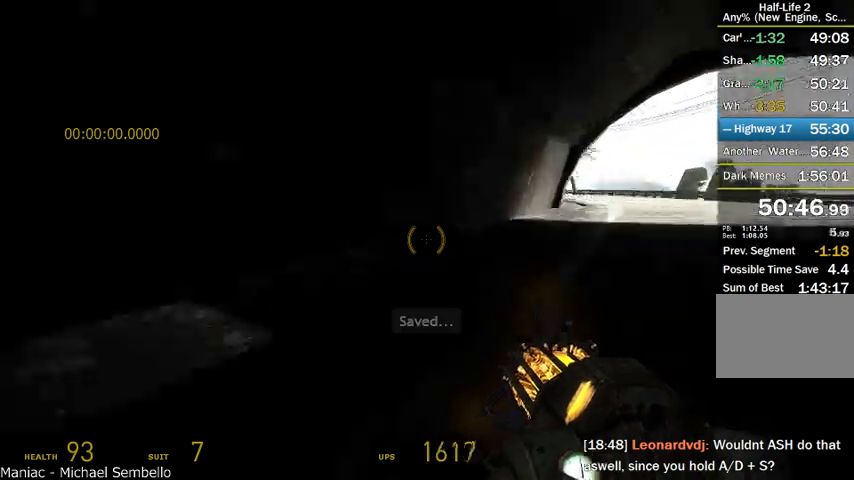
{"keys": ["d", "s", "shift"], "mouse": ["wheel_down"], "events": [[291, "mouse_wheel_down", "down"], [416, "mouse_wheel_up", "up"]]}
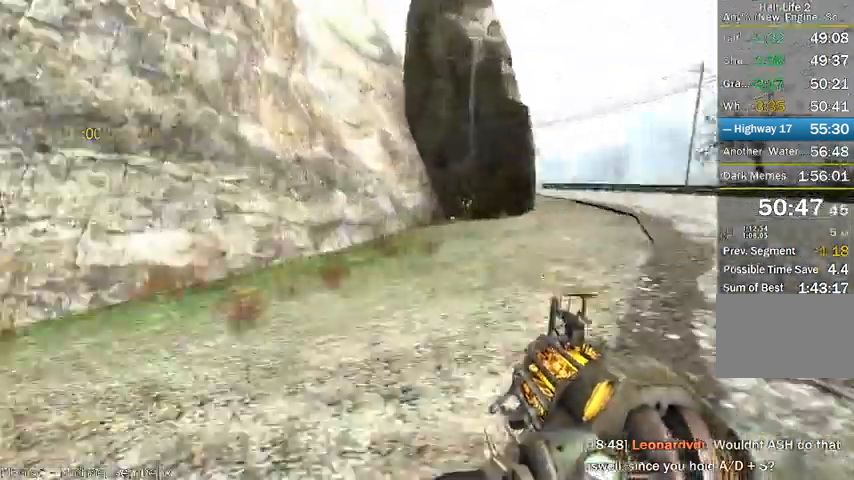
{"keys": ["d", "s", "shift"], "mouse": [], "events": [[500, "mouse_wheel_down", "up"]]}
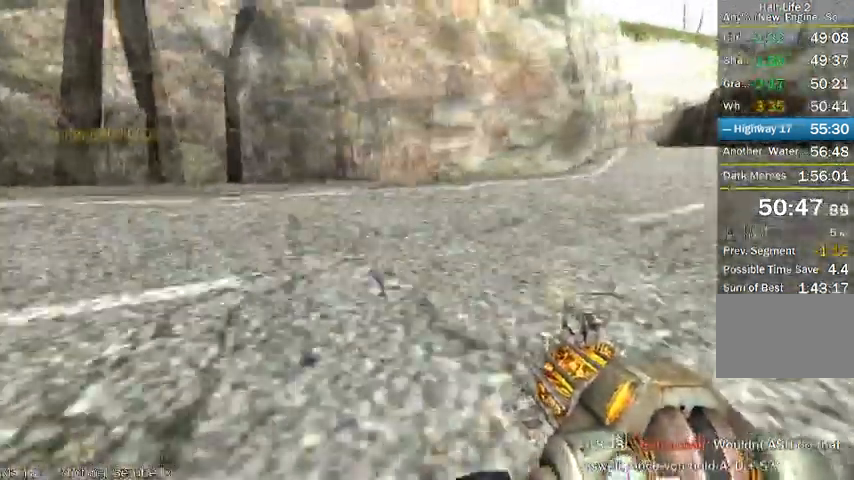
{"keys": ["d", "s", "shift"], "mouse": ["wheel_up"], "events": [[83, "mouse_wheel_up", "down"]]}
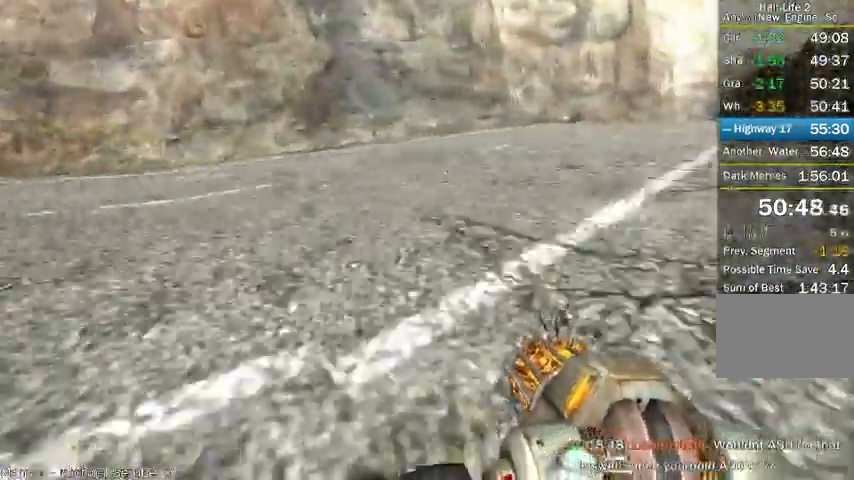
{"keys": ["d", "s", "shift"], "mouse": ["wheel_up"], "events": [[41, "mouse_wheel_up", "up"], [83, "mouse_wheel_up", "down"]]}
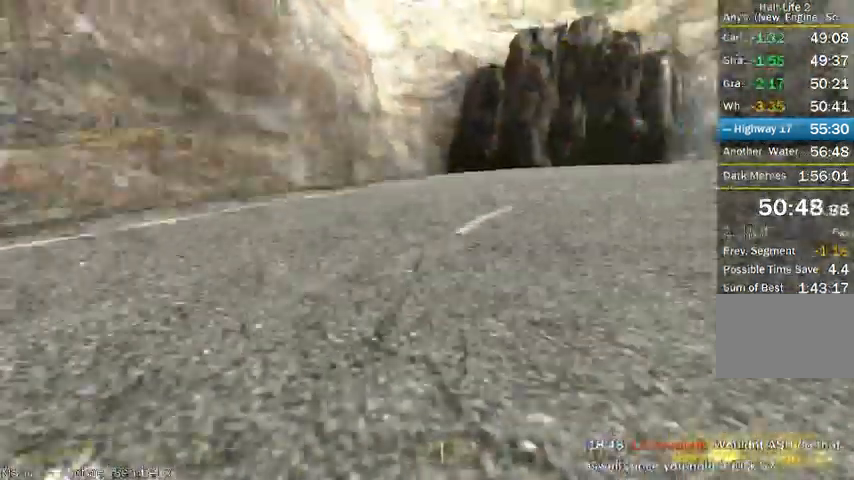
{"keys": ["d"], "mouse": [], "events": [[83, "s", "up"], [125, "shift", "up"], [208, "mouse_wheel_up", "up"]]}
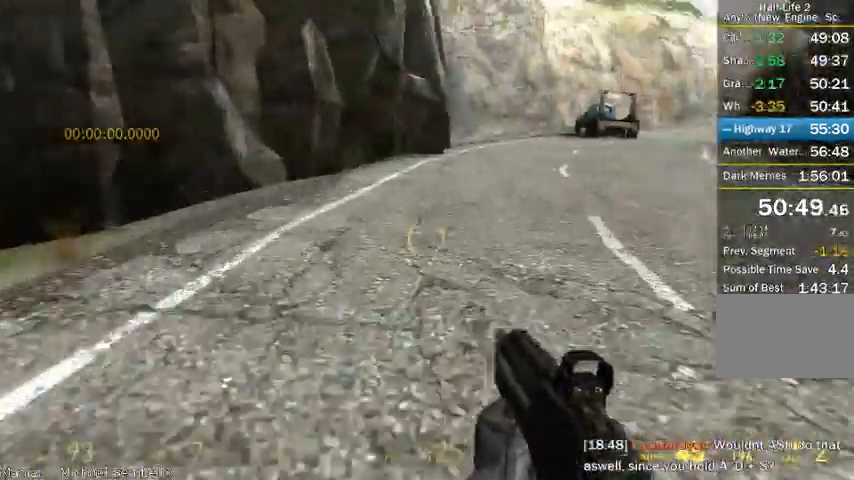
{"keys": ["w"], "mouse": [], "events": [[83, "w", "down"], [125, "d", "up"]]}